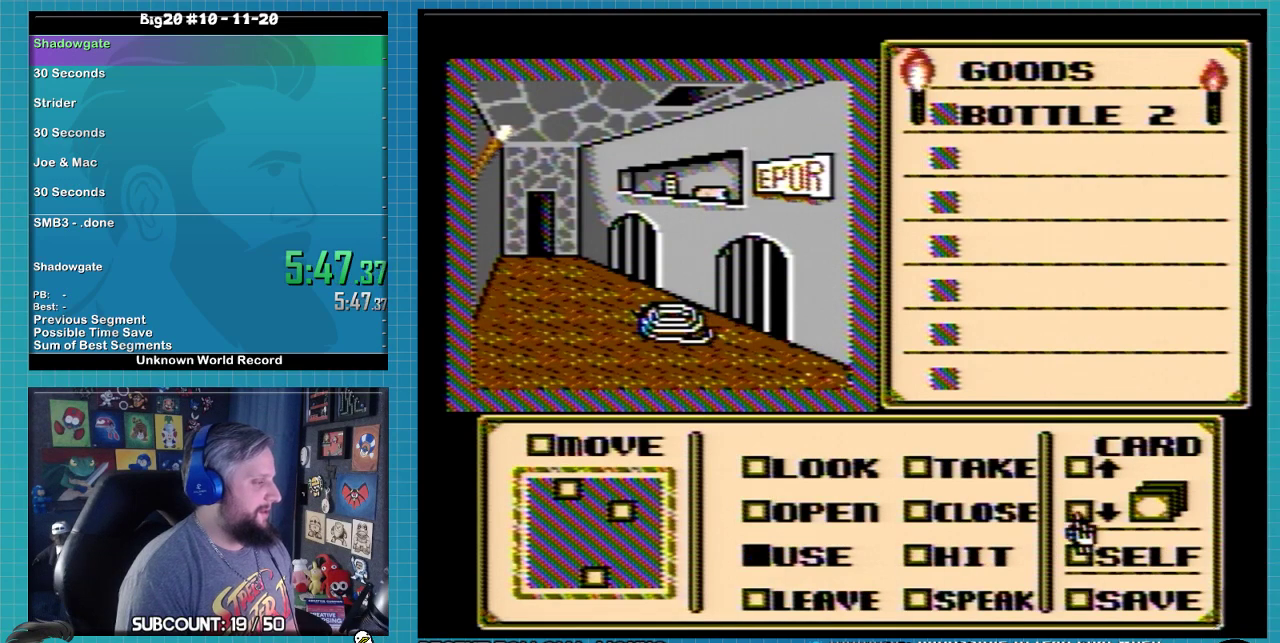
Gameplay with a controller (Nintendo layout); each line is a JSON object with the inputs held at the frame after it. "events" lists button and stick changes between this image and that frame as [ms after this image, input, new state], when the widget could be followed in between. Not read: L3 R3.
{"buttons": ["DPAD_UP"], "events": [[33, "DPAD_UP", "down"]]}
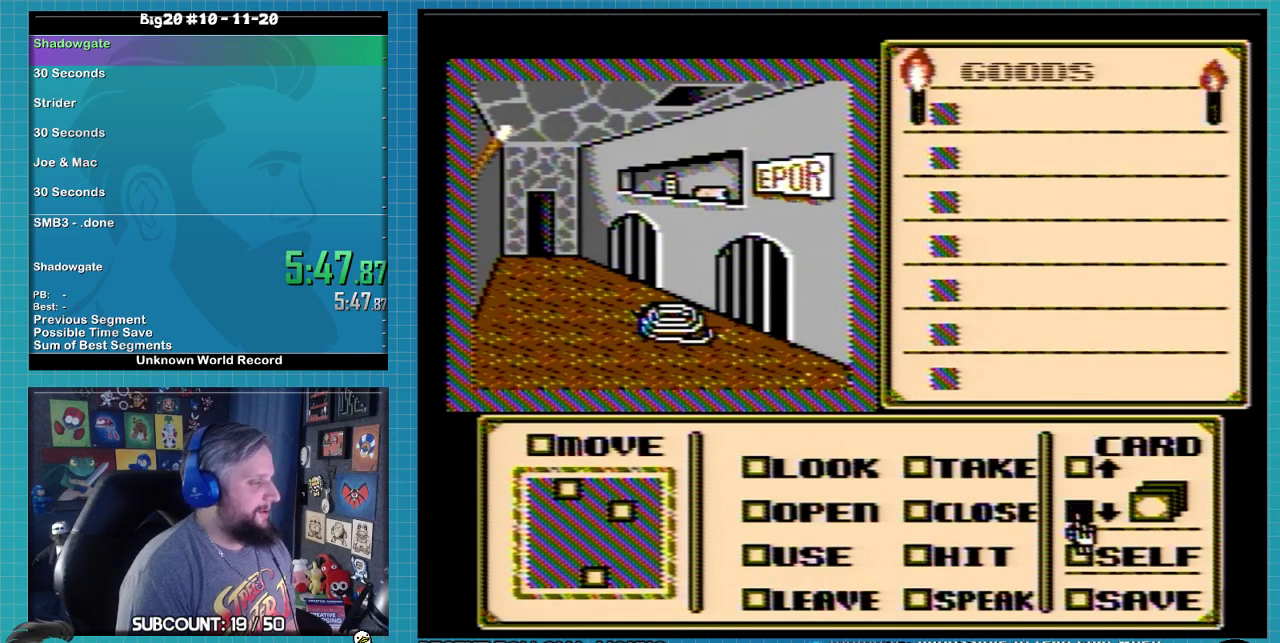
{"buttons": ["A"], "events": [[267, "DPAD_UP", "up"], [367, "A", "down"]]}
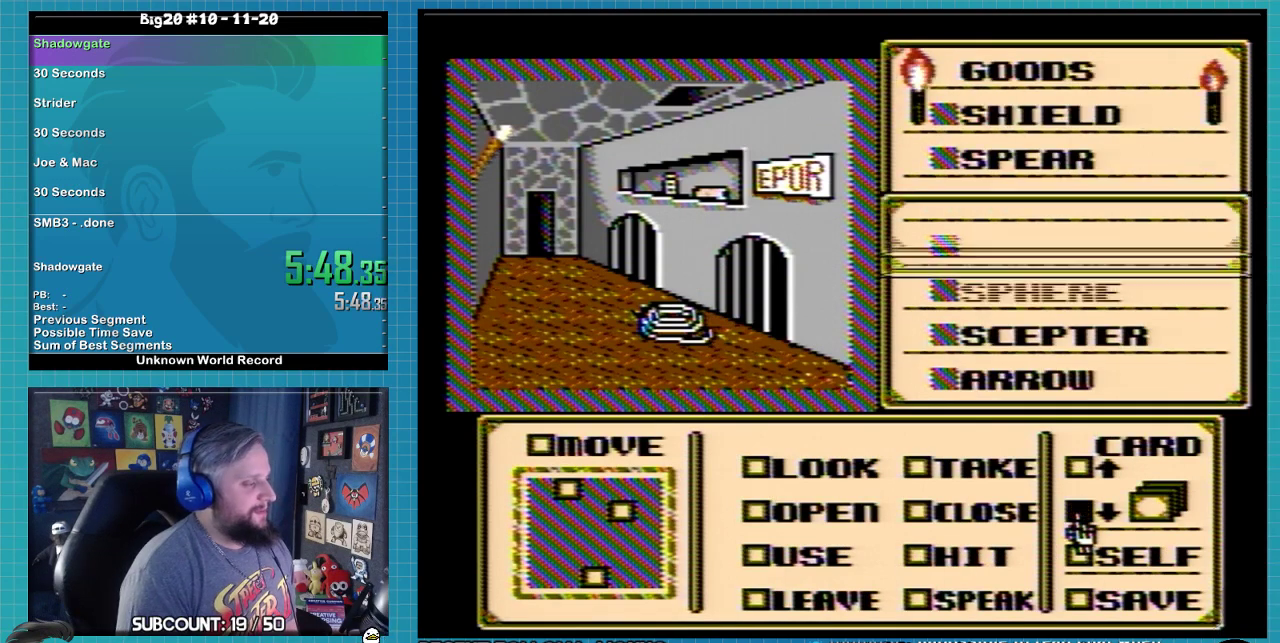
{"buttons": ["A"], "events": []}
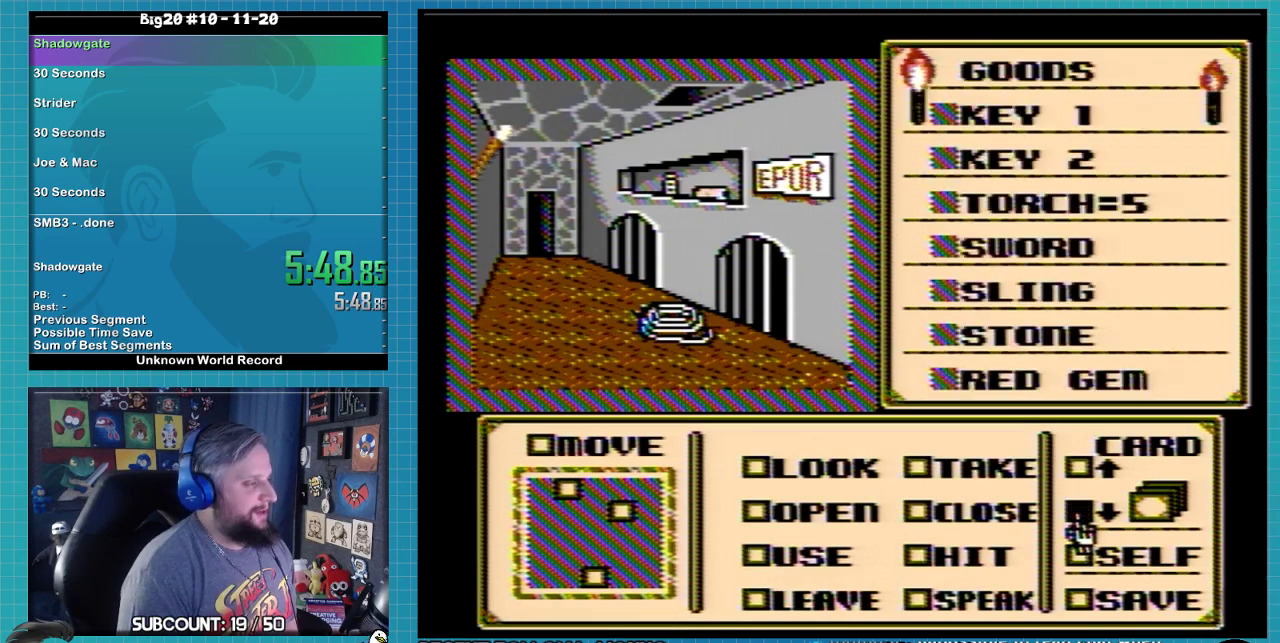
{"buttons": ["A"], "events": []}
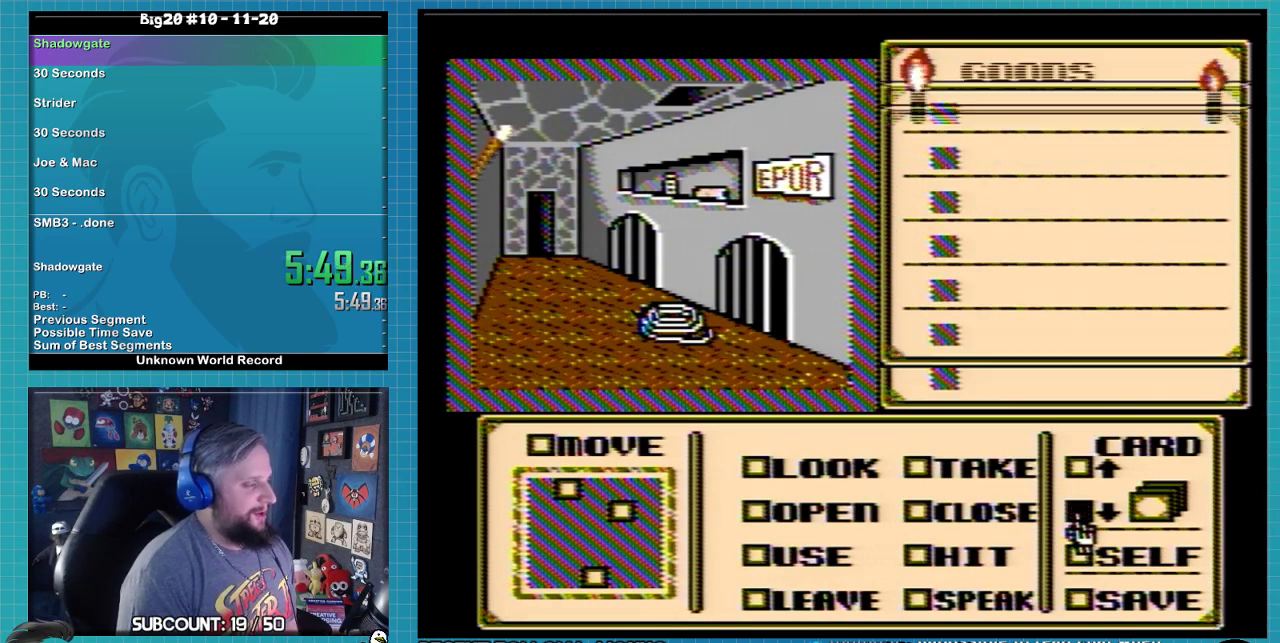
{"buttons": [], "events": [[233, "A", "up"], [300, "A", "down"], [400, "A", "up"]]}
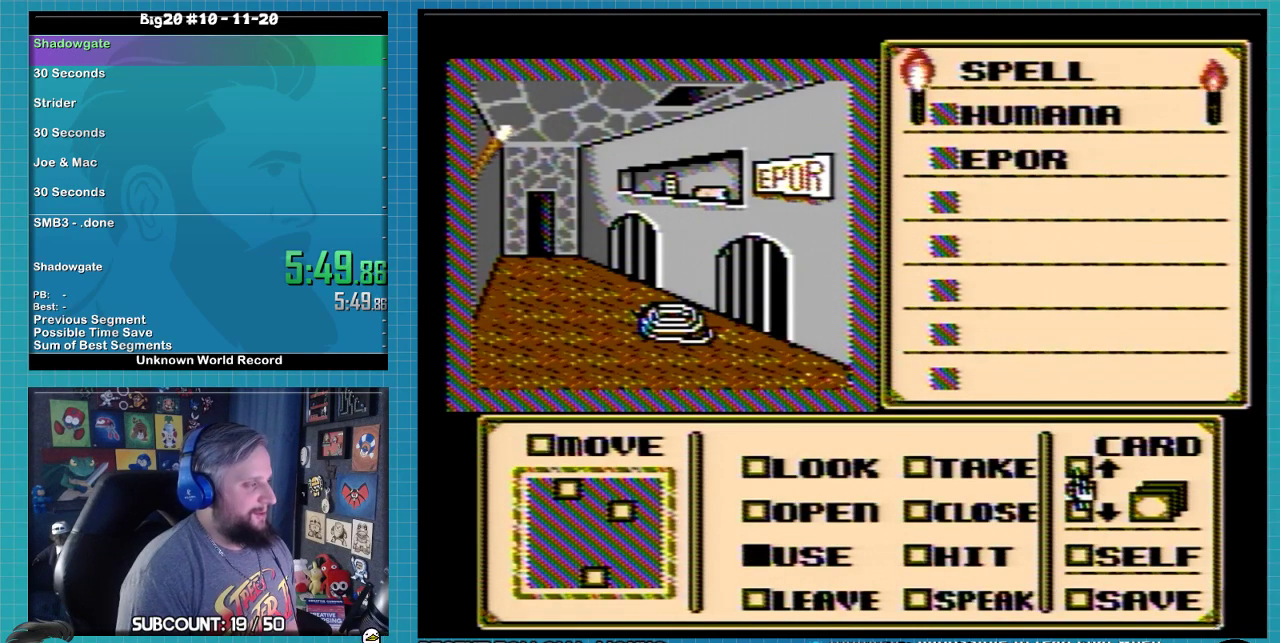
{"buttons": ["DPAD_UP"], "events": [[67, "DPAD_UP", "down"]]}
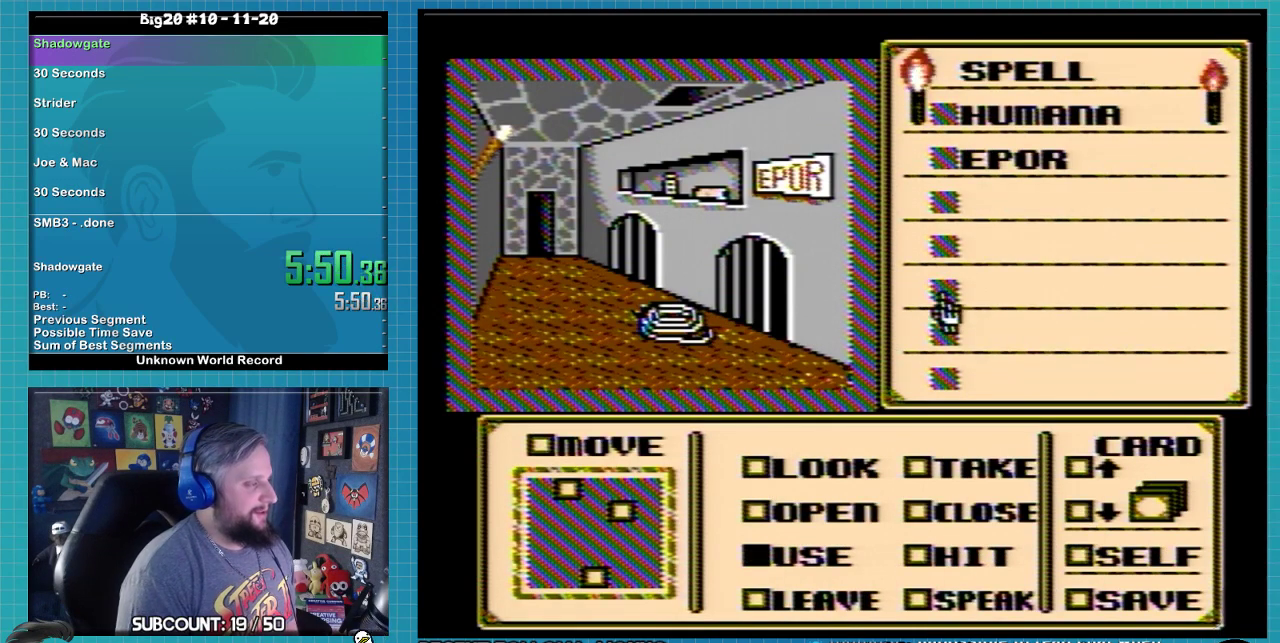
{"buttons": ["DPAD_UP"], "events": [[67, "DPAD_UP", "up"], [467, "DPAD_UP", "down"]]}
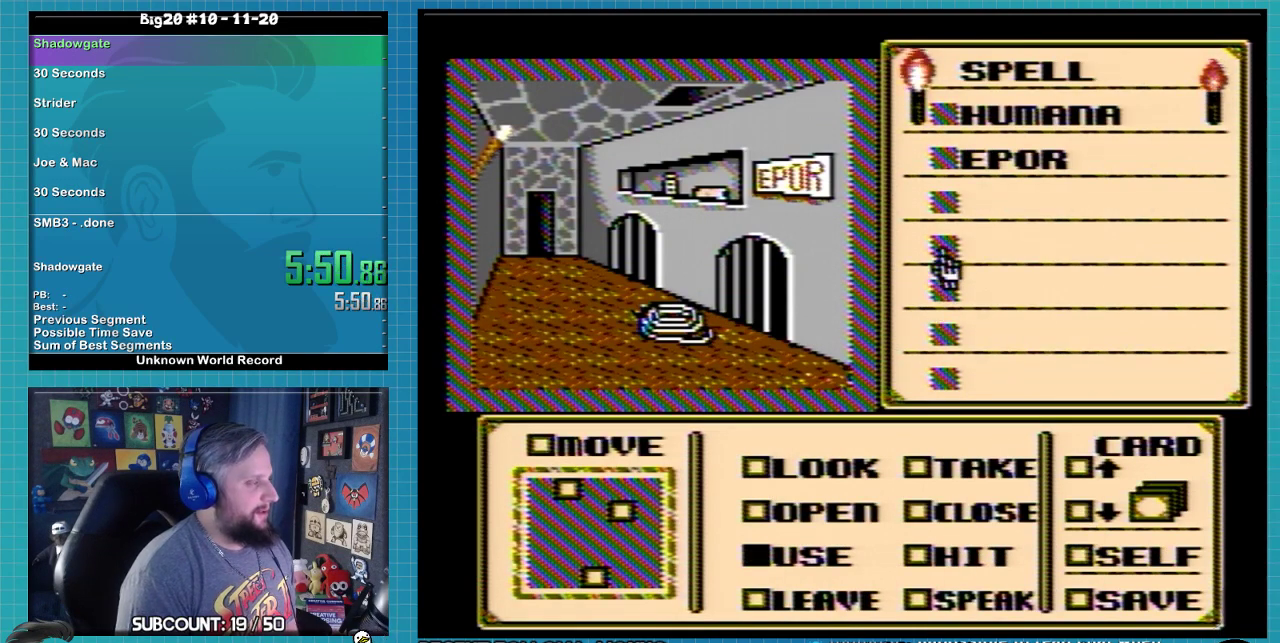
{"buttons": ["DPAD_UP"], "events": [[33, "DPAD_UP", "up"], [100, "DPAD_UP", "down"]]}
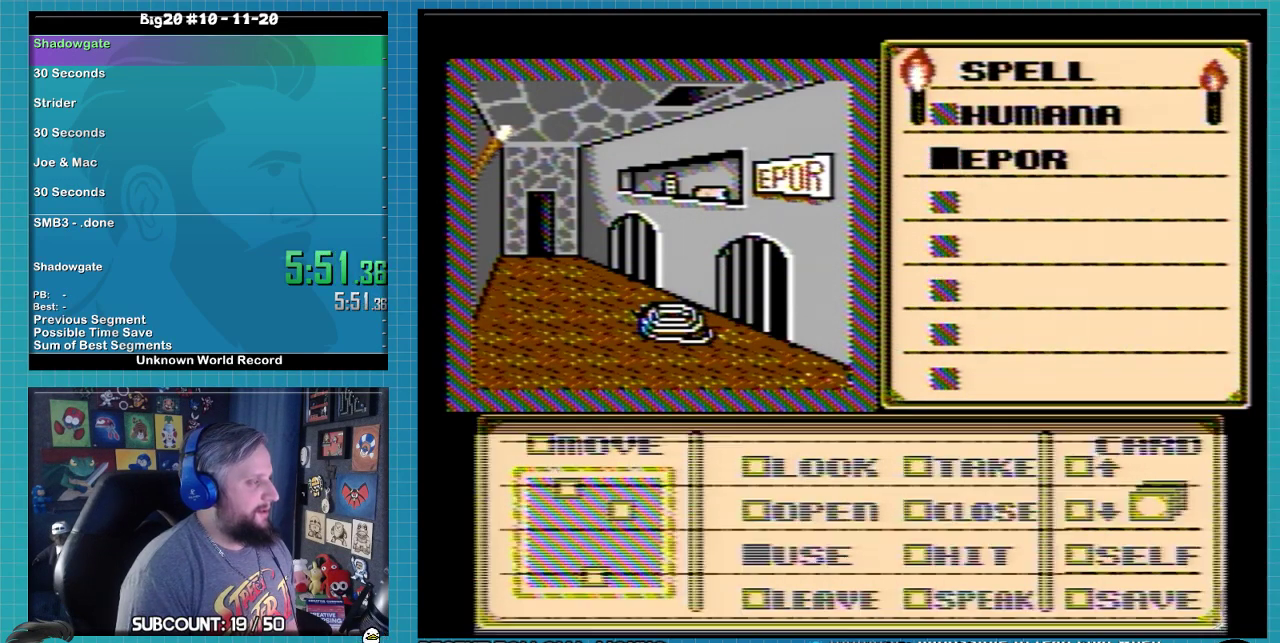
{"buttons": [], "events": [[133, "DPAD_UP", "up"], [333, "A", "down"], [500, "A", "up"]]}
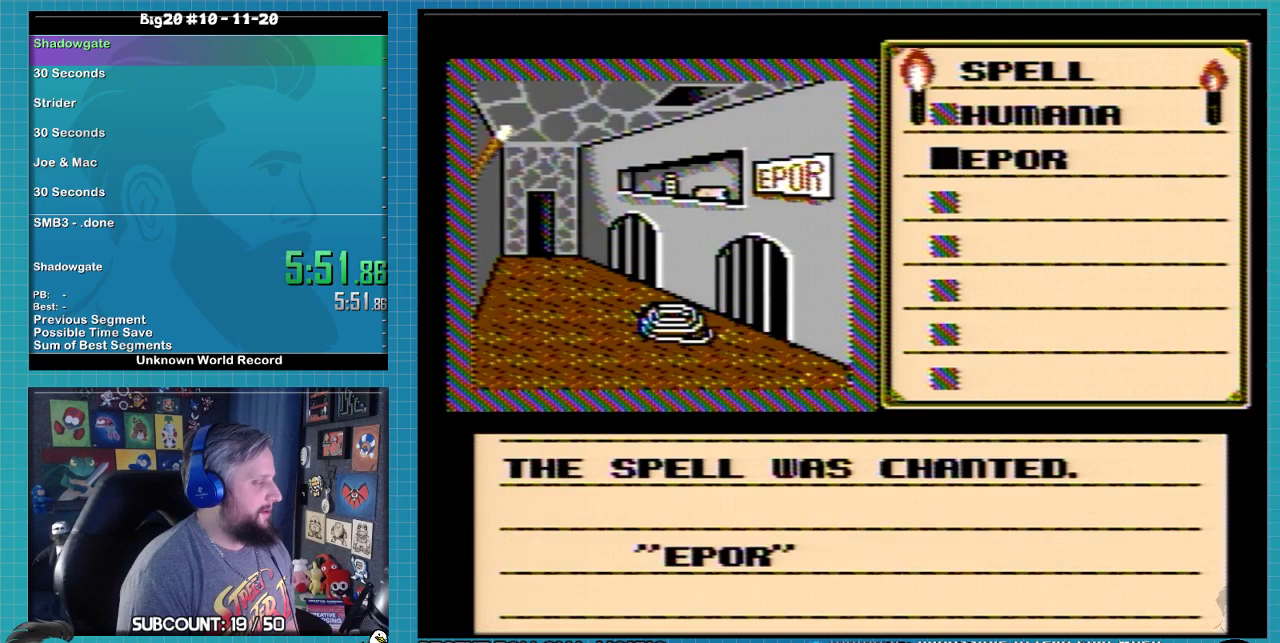
{"buttons": ["A"], "events": [[233, "A", "down"]]}
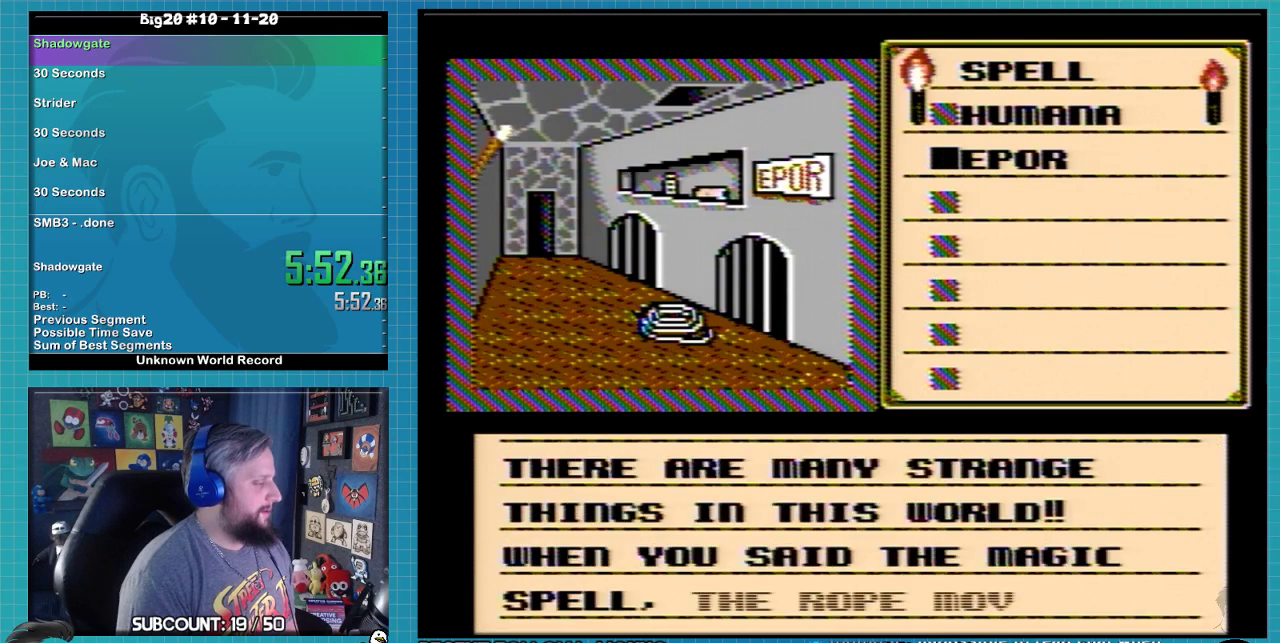
{"buttons": ["A"], "events": [[67, "A", "up"], [233, "A", "down"], [300, "A", "up"], [367, "A", "down"]]}
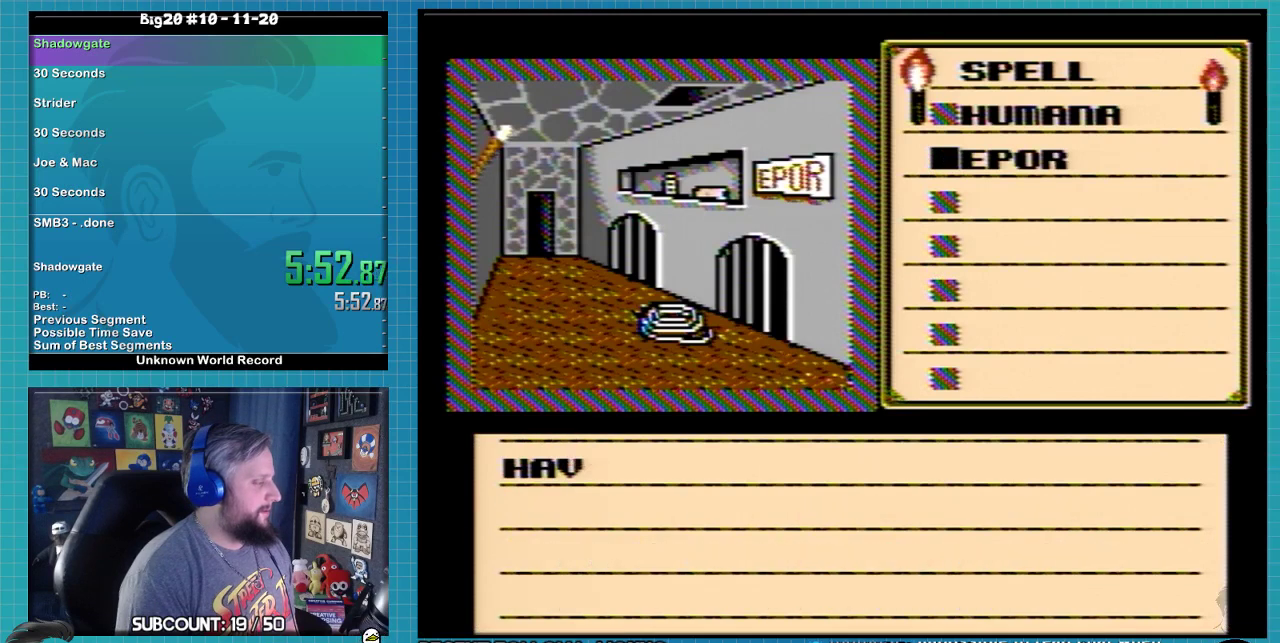
{"buttons": ["A"], "events": [[133, "A", "up"], [200, "A", "down"]]}
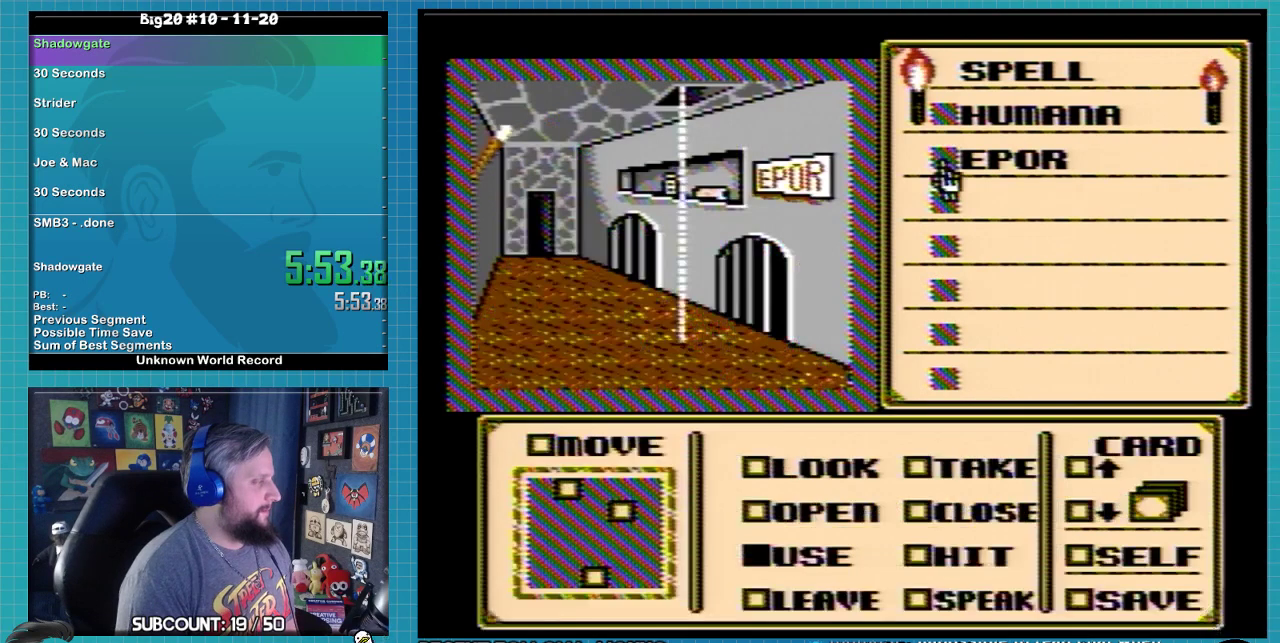
{"buttons": ["DPAD_LEFT"], "events": [[67, "A", "up"], [400, "DPAD_LEFT", "down"]]}
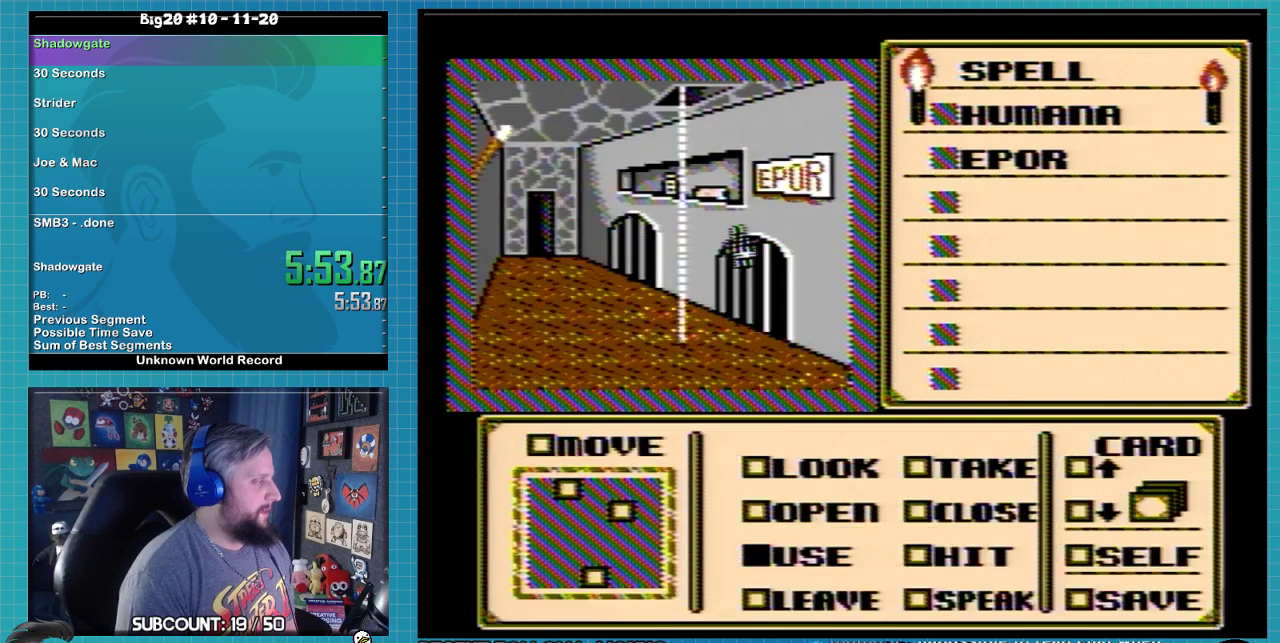
{"buttons": ["DPAD_DOWN"], "events": [[267, "DPAD_LEFT", "up"], [433, "DPAD_DOWN", "down"]]}
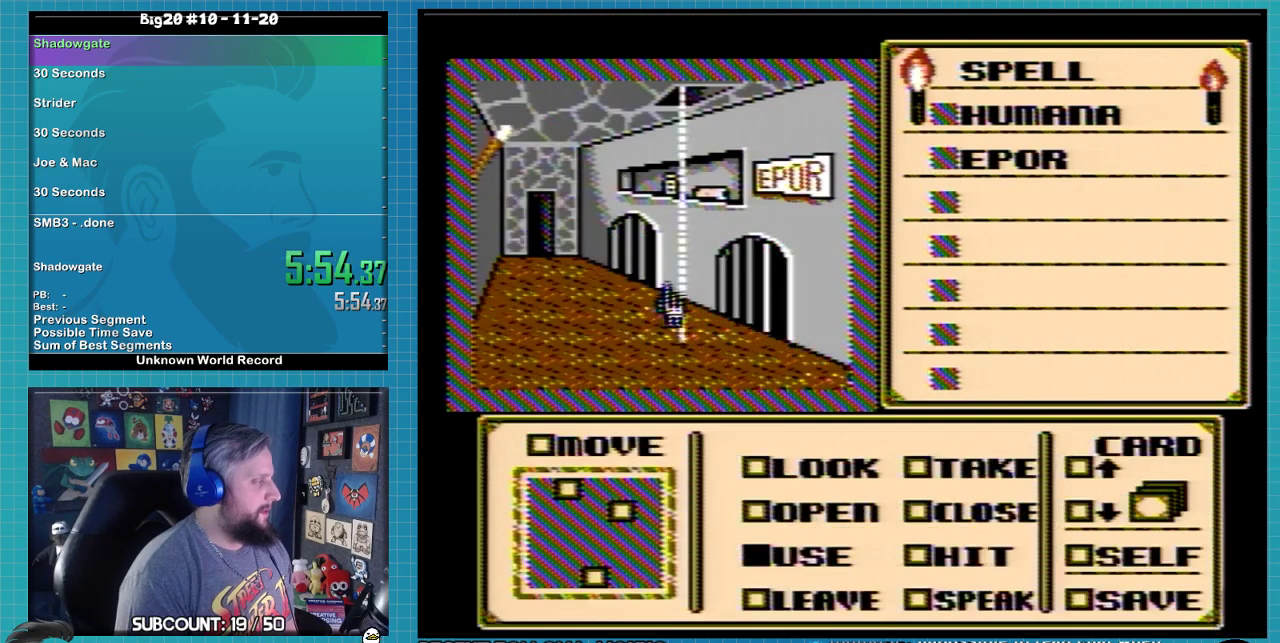
{"buttons": ["DPAD_DOWN"], "events": [[167, "DPAD_RIGHT", "down"], [200, "DPAD_DOWN", "up"], [233, "DPAD_RIGHT", "up"], [300, "DPAD_DOWN", "down"], [300, "DPAD_RIGHT", "down"], [433, "DPAD_RIGHT", "up"]]}
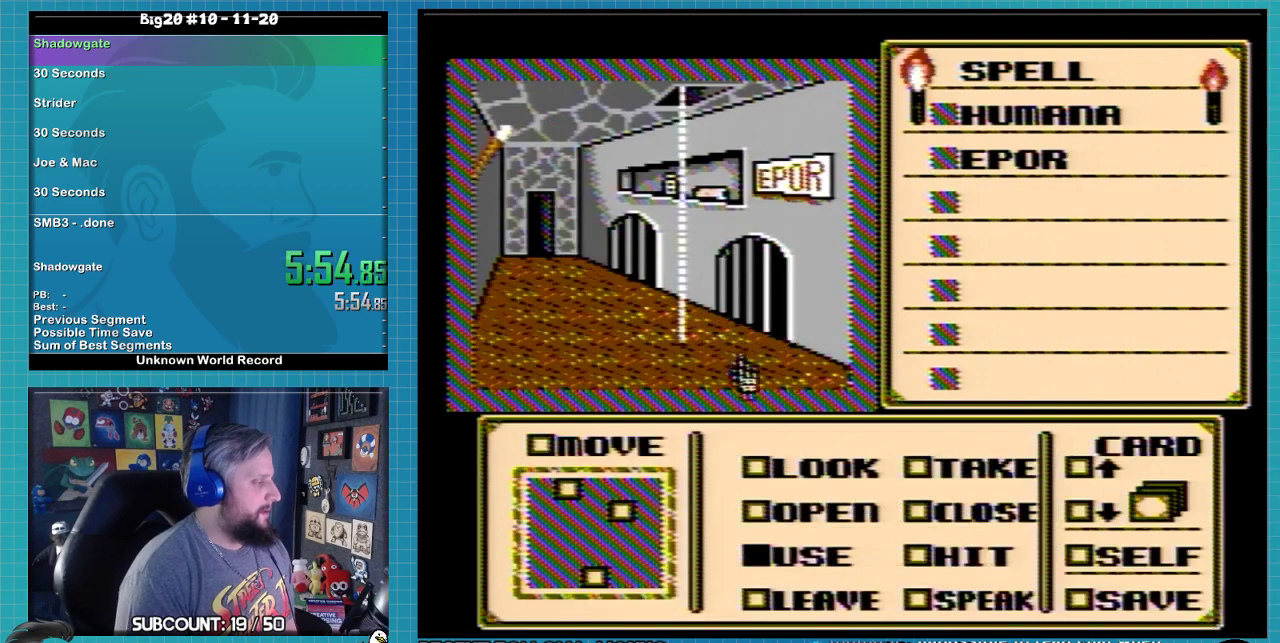
{"buttons": [], "events": [[133, "B", "down"], [200, "DPAD_LEFT", "down"], [233, "DPAD_DOWN", "up"], [300, "B", "up"], [367, "B", "down"], [467, "B", "up"], [467, "DPAD_LEFT", "up"]]}
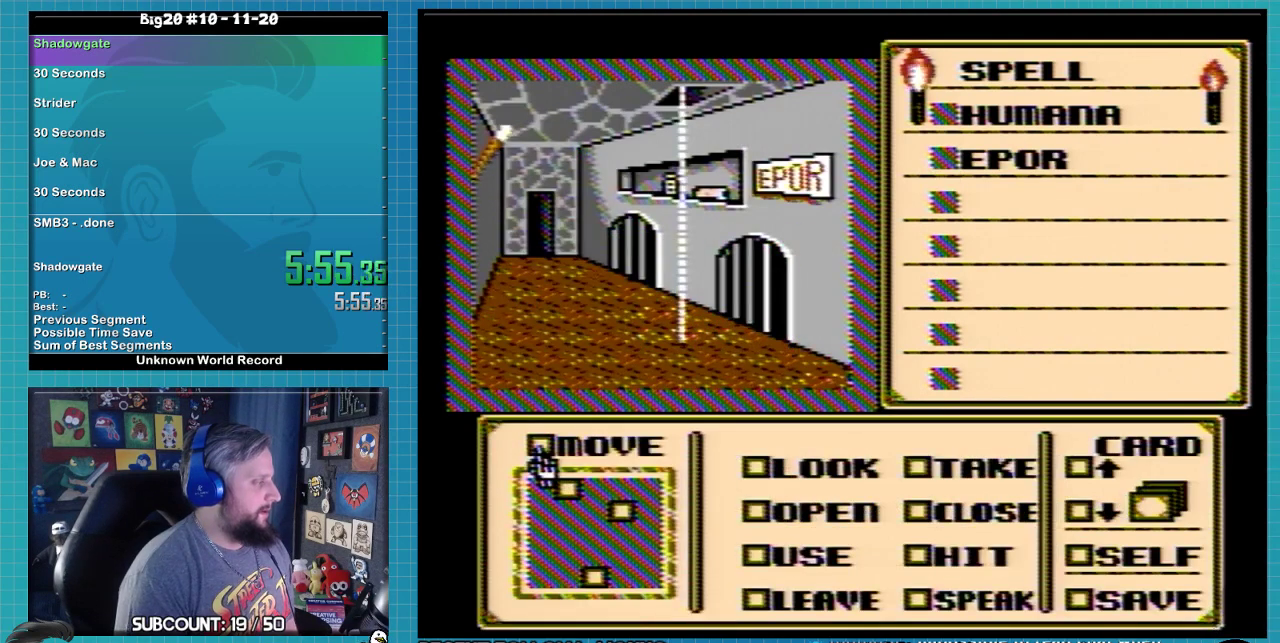
{"buttons": ["B"], "events": [[33, "B", "down"], [100, "B", "up"], [100, "DPAD_LEFT", "down"], [200, "DPAD_LEFT", "up"], [233, "DPAD_DOWN", "down"], [300, "B", "down"], [400, "B", "up"], [400, "DPAD_DOWN", "up"], [500, "B", "down"]]}
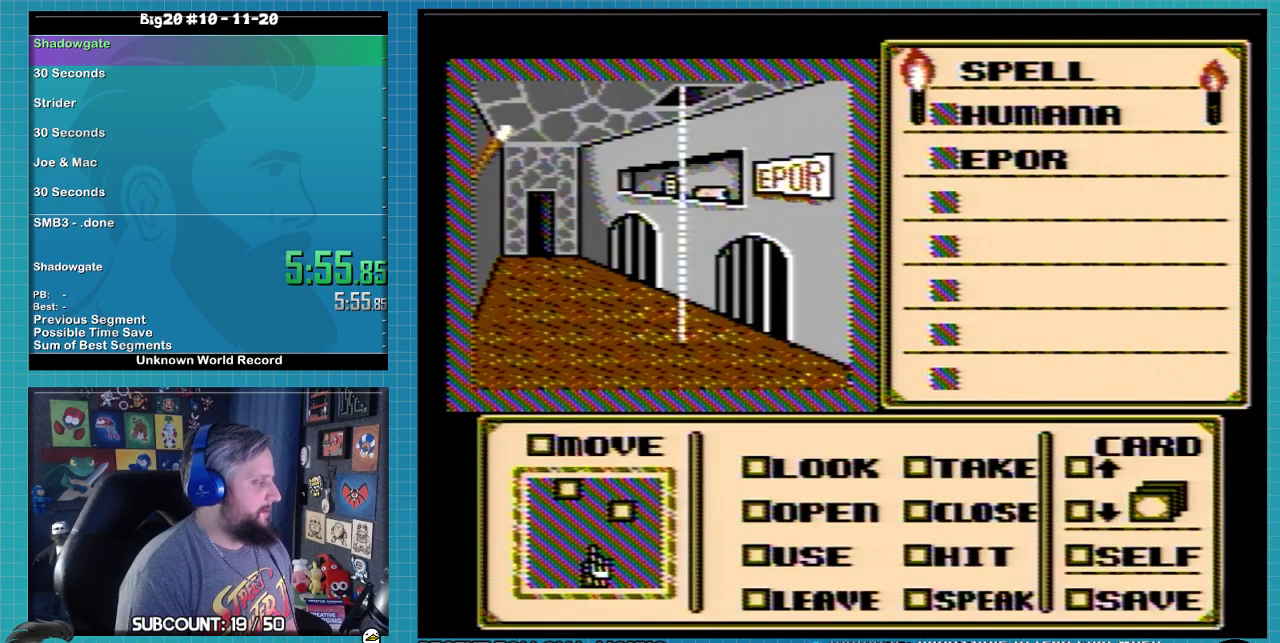
{"buttons": [], "events": [[100, "B", "up"], [133, "DPAD_UP", "down"], [200, "DPAD_UP", "up"], [333, "DPAD_RIGHT", "down"], [333, "DPAD_UP", "down"], [433, "DPAD_UP", "up"], [467, "DPAD_RIGHT", "up"]]}
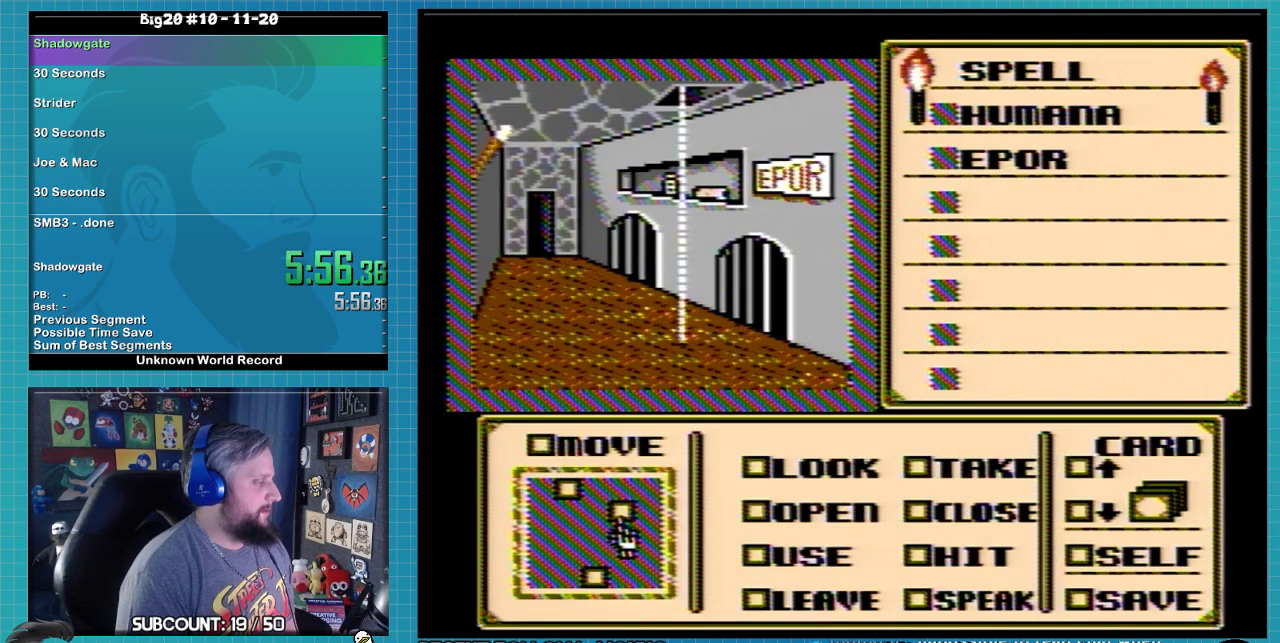
{"buttons": [], "events": []}
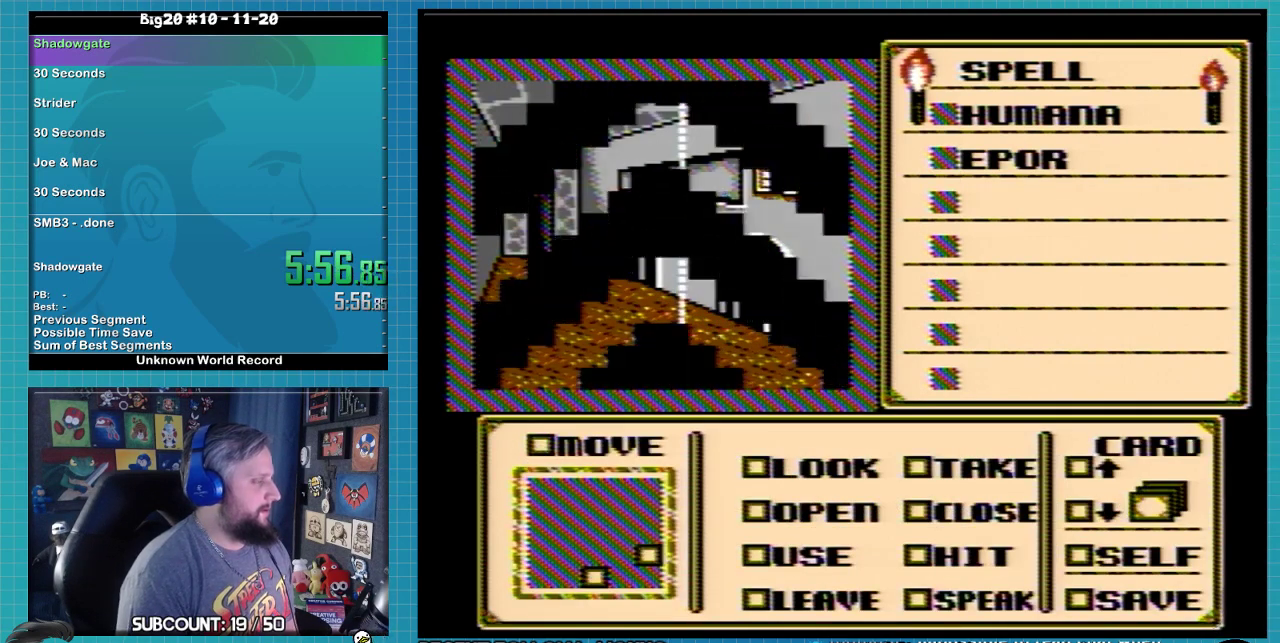
{"buttons": [], "events": []}
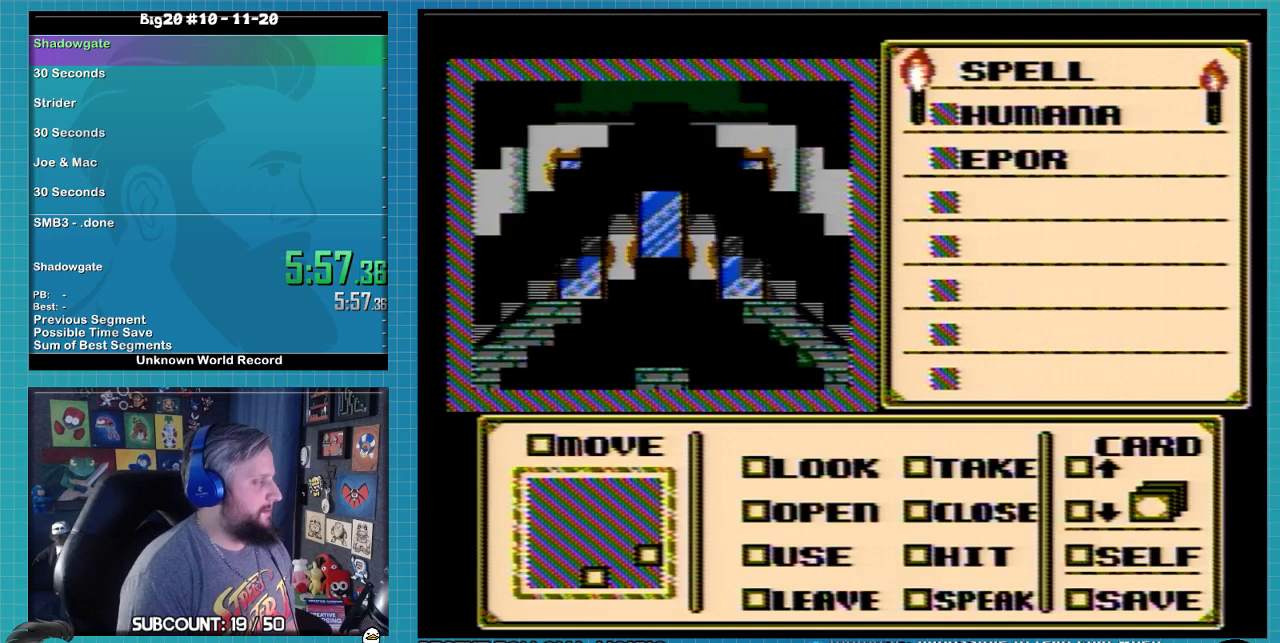
{"buttons": [], "events": []}
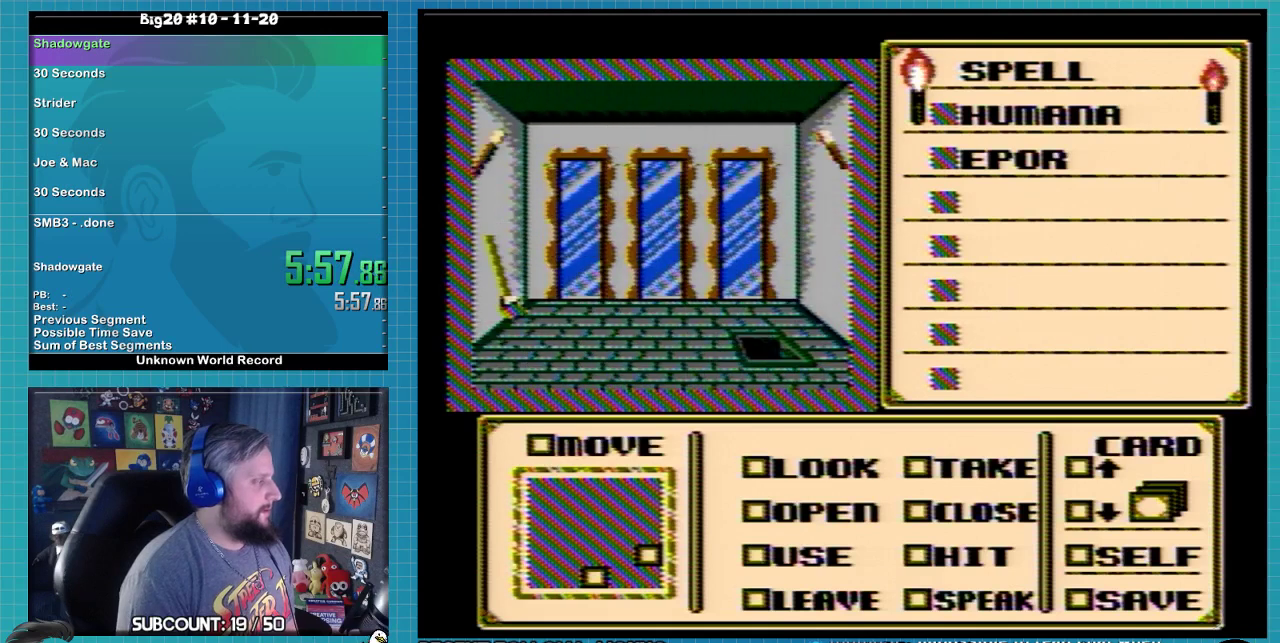
{"buttons": ["A"], "events": [[67, "DPAD_UP", "down"], [467, "DPAD_UP", "up"], [500, "A", "down"]]}
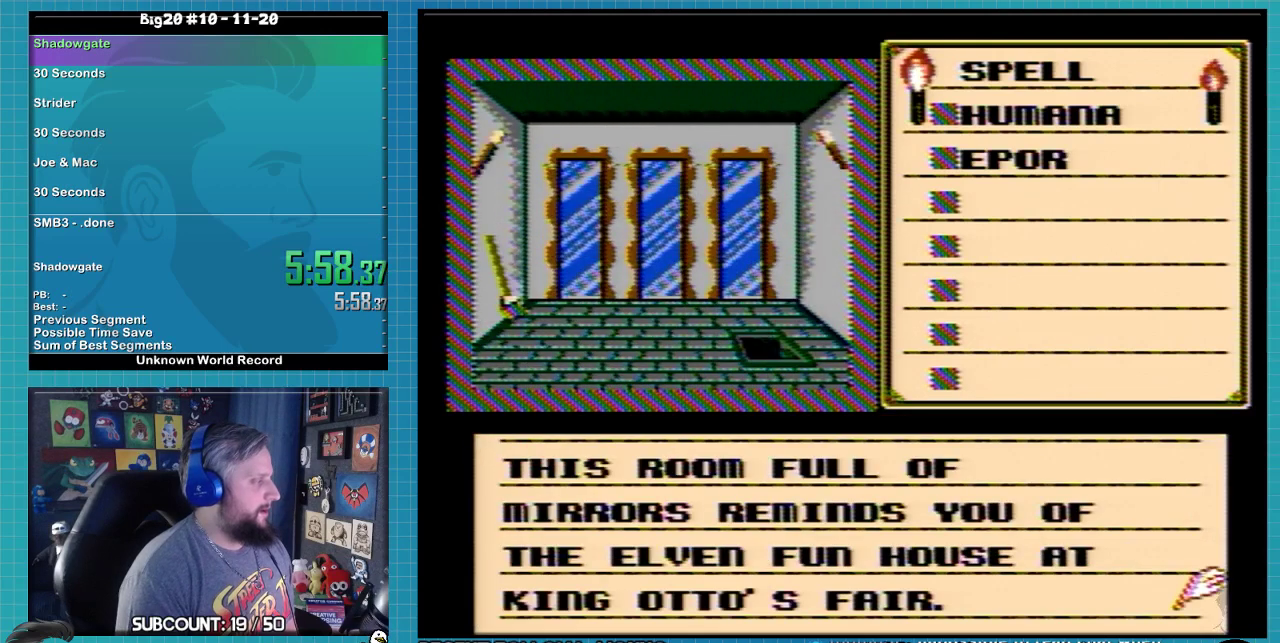
{"buttons": ["DPAD_RIGHT"], "events": [[33, "A", "up"], [167, "A", "down"], [333, "A", "up"], [400, "DPAD_RIGHT", "down"]]}
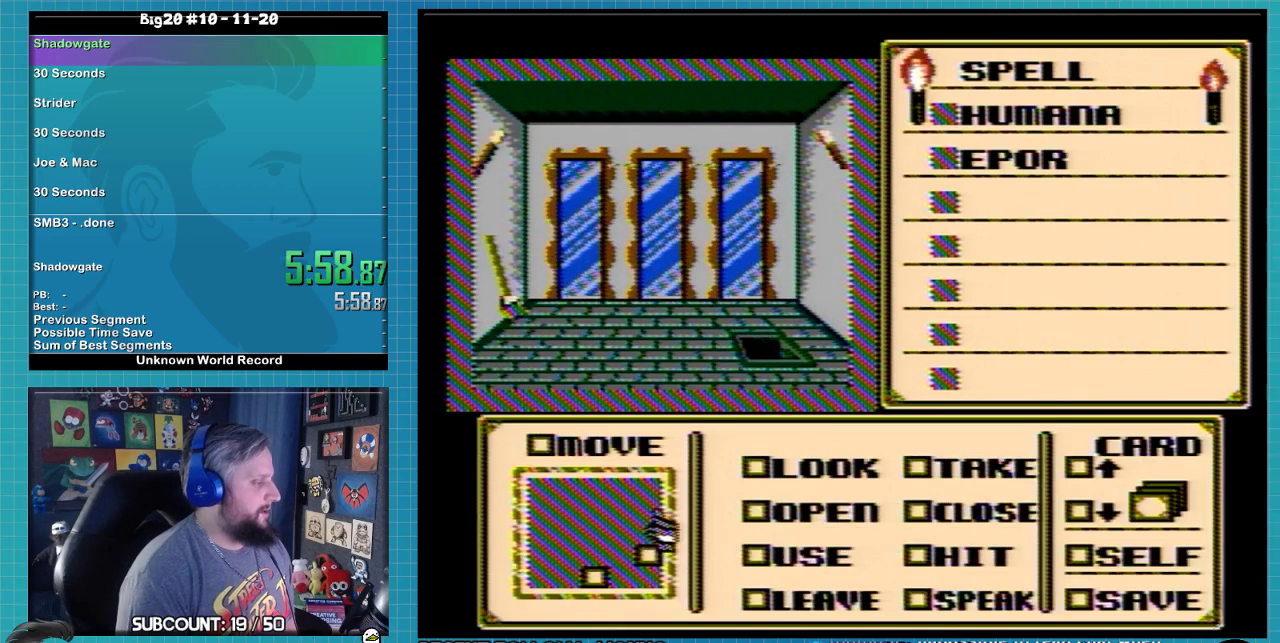
{"buttons": [], "events": [[300, "DPAD_RIGHT", "up"], [400, "DPAD_DOWN", "down"], [500, "DPAD_DOWN", "up"]]}
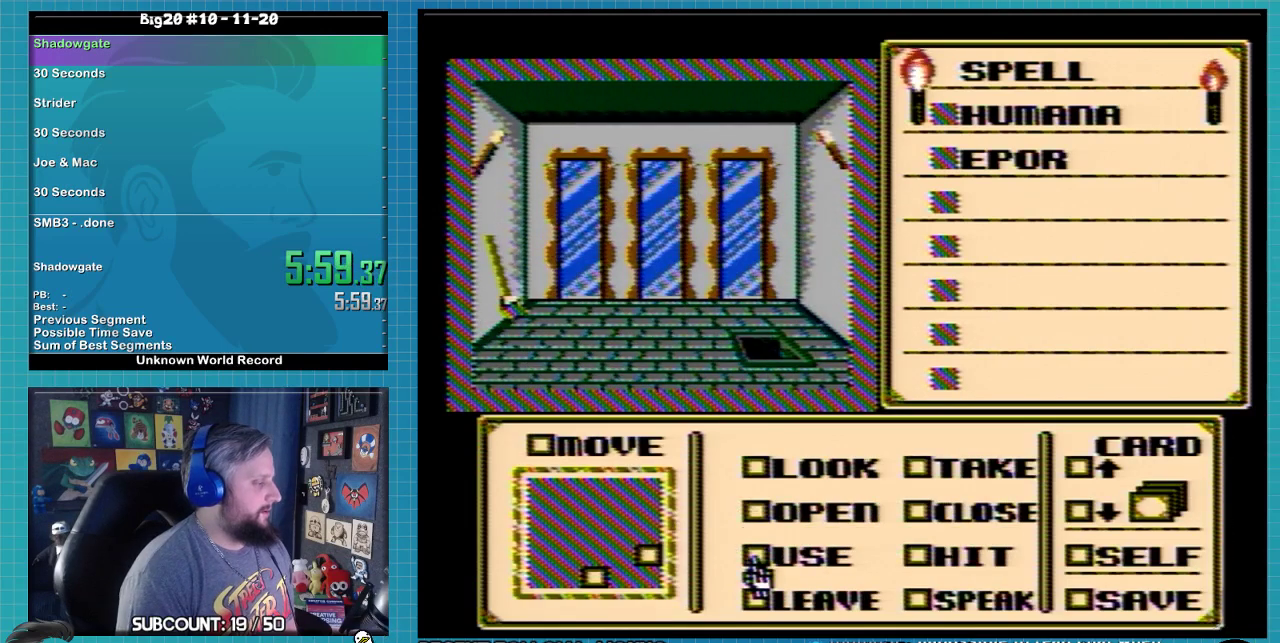
{"buttons": ["DPAD_UP"], "events": [[133, "DPAD_RIGHT", "down"], [233, "DPAD_RIGHT", "up"], [333, "DPAD_UP", "down"], [400, "DPAD_UP", "up"], [500, "DPAD_UP", "down"]]}
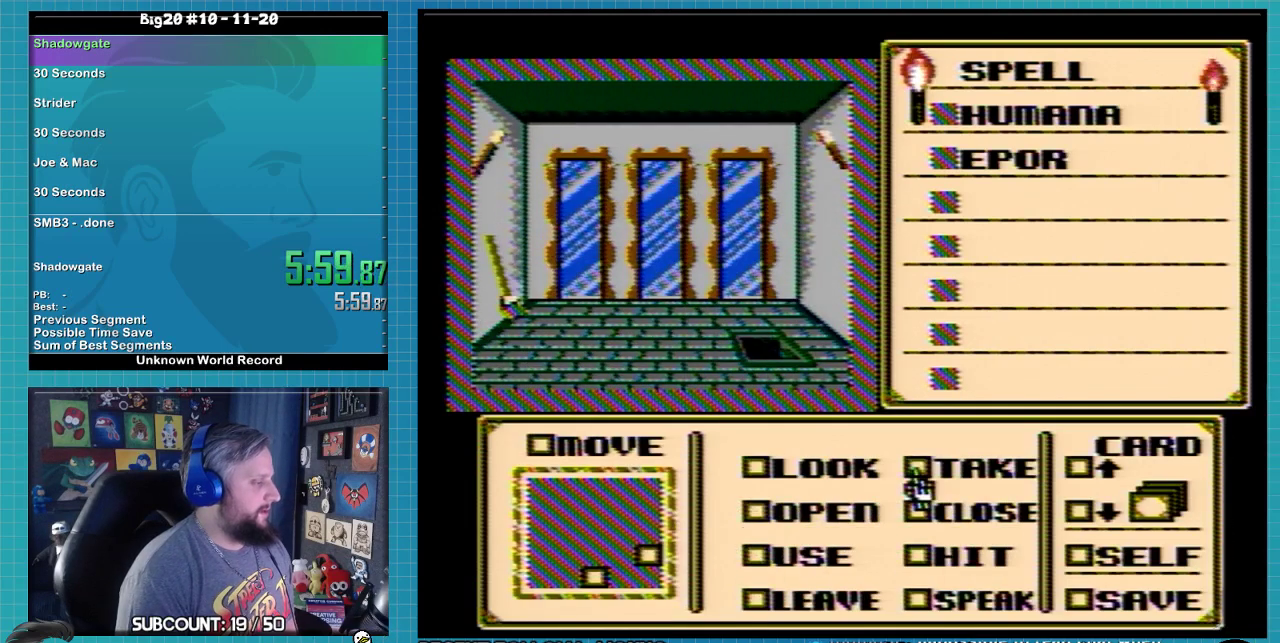
{"buttons": ["DPAD_UP"], "events": [[33, "DPAD_UP", "up"], [233, "A", "down"], [333, "A", "up"], [367, "DPAD_UP", "down"]]}
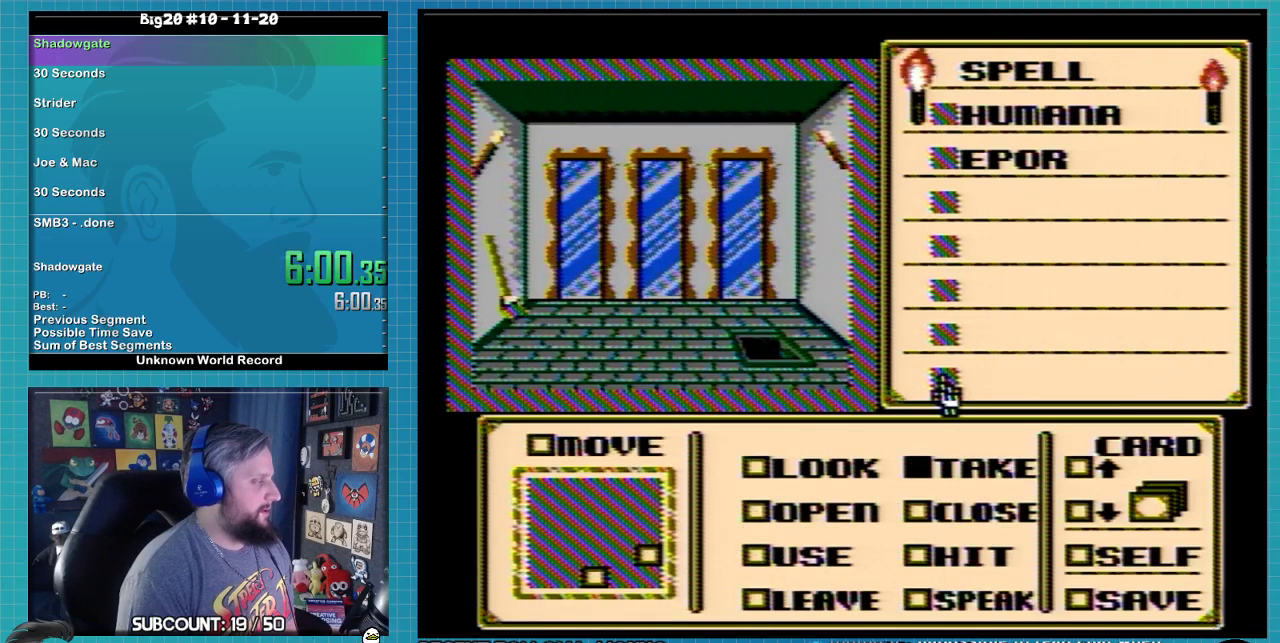
{"buttons": ["DPAD_LEFT"], "events": [[367, "DPAD_LEFT", "down"], [400, "DPAD_UP", "up"]]}
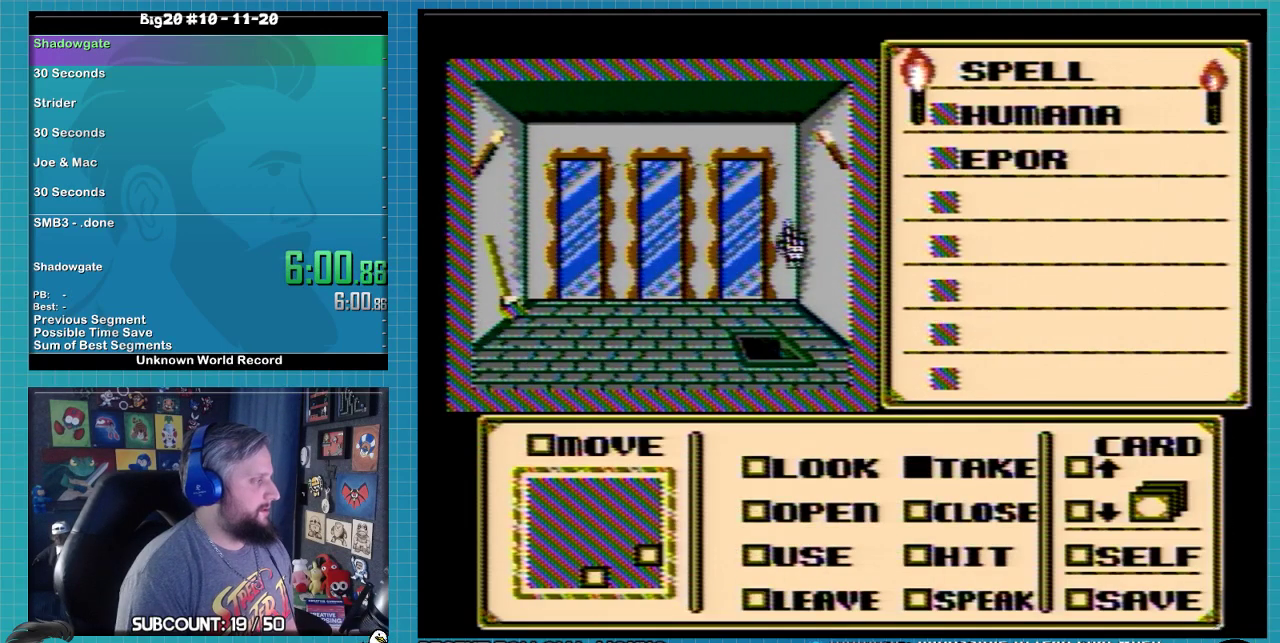
{"buttons": ["DPAD_RIGHT"], "events": [[67, "DPAD_UP", "down"], [100, "DPAD_LEFT", "up"], [333, "DPAD_UP", "up"], [433, "DPAD_RIGHT", "down"]]}